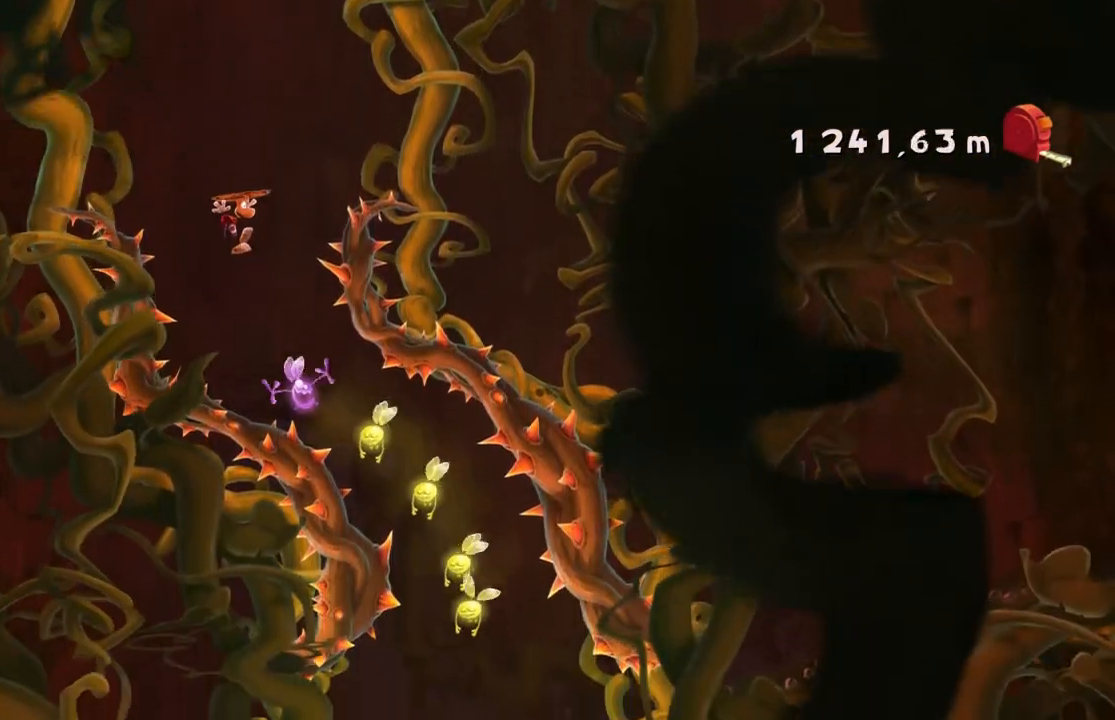
Gameplay with a controller (Xbox layout); each line is a JSON object with the inputs held at the frame after it. "events" lists button and stick changes between this image and that frame as [ms after this image, input, new state], when the widget could be followed in between. Not read: L3 R3 right_stick.
{"buttons": [], "left_stick": "right", "events": [[100, "A", "down"], [300, "left_stick", "right"], [334, "A", "up"]]}
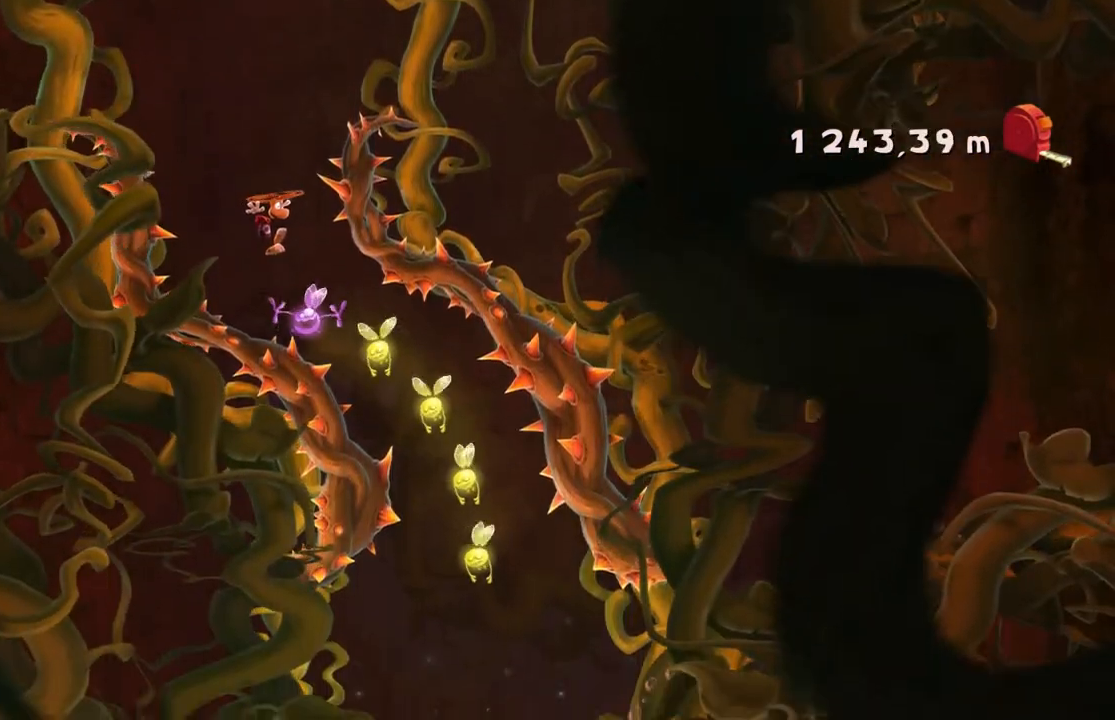
{"buttons": ["A"], "left_stick": "right", "events": [[101, "A", "down"], [167, "left_stick", "center"], [234, "left_stick", "right"]]}
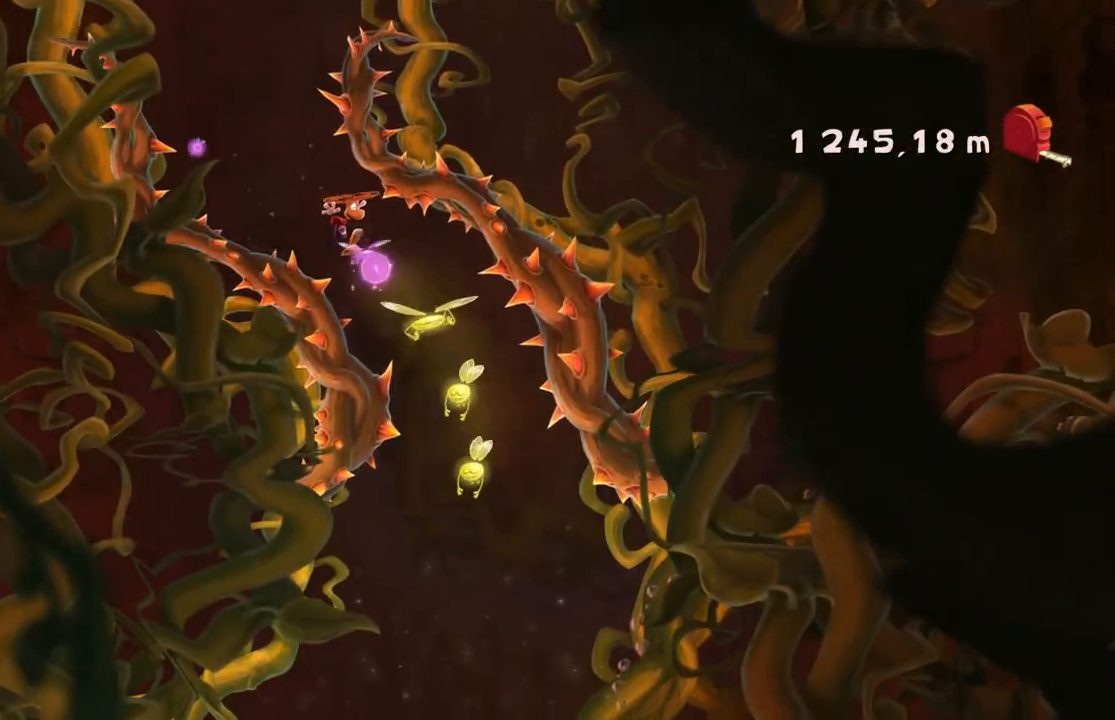
{"buttons": [], "left_stick": "left"}
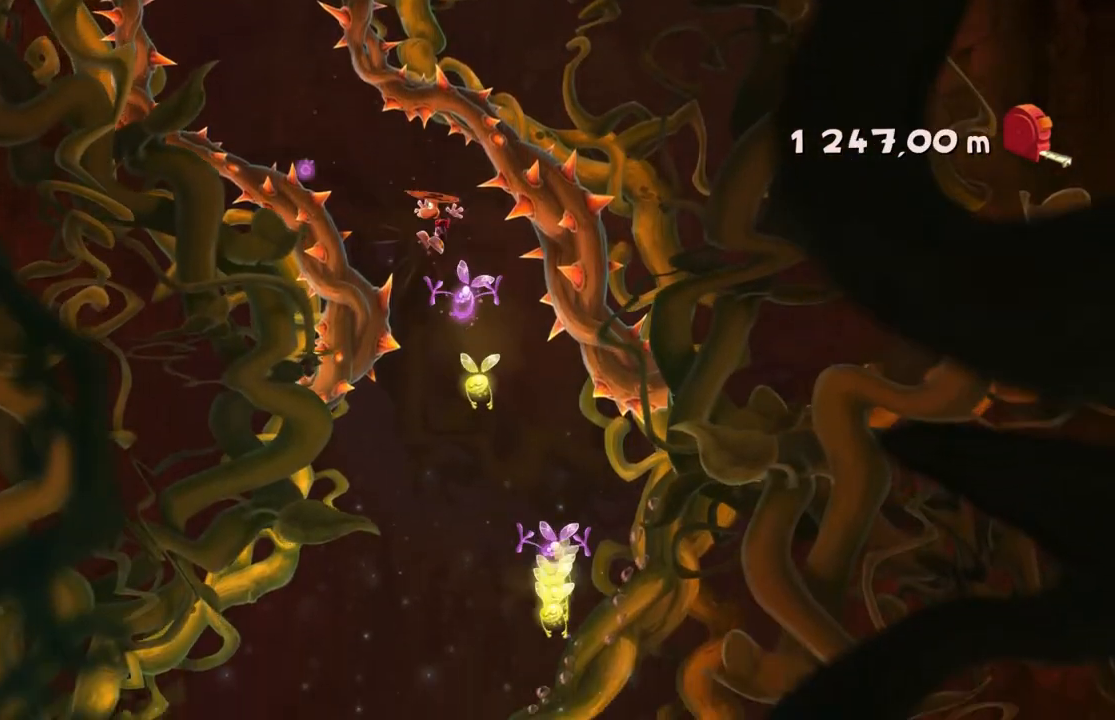
{"buttons": [], "left_stick": "center", "events": [[34, "left_stick", "center"], [334, "left_stick", "left"], [468, "left_stick", "center"]]}